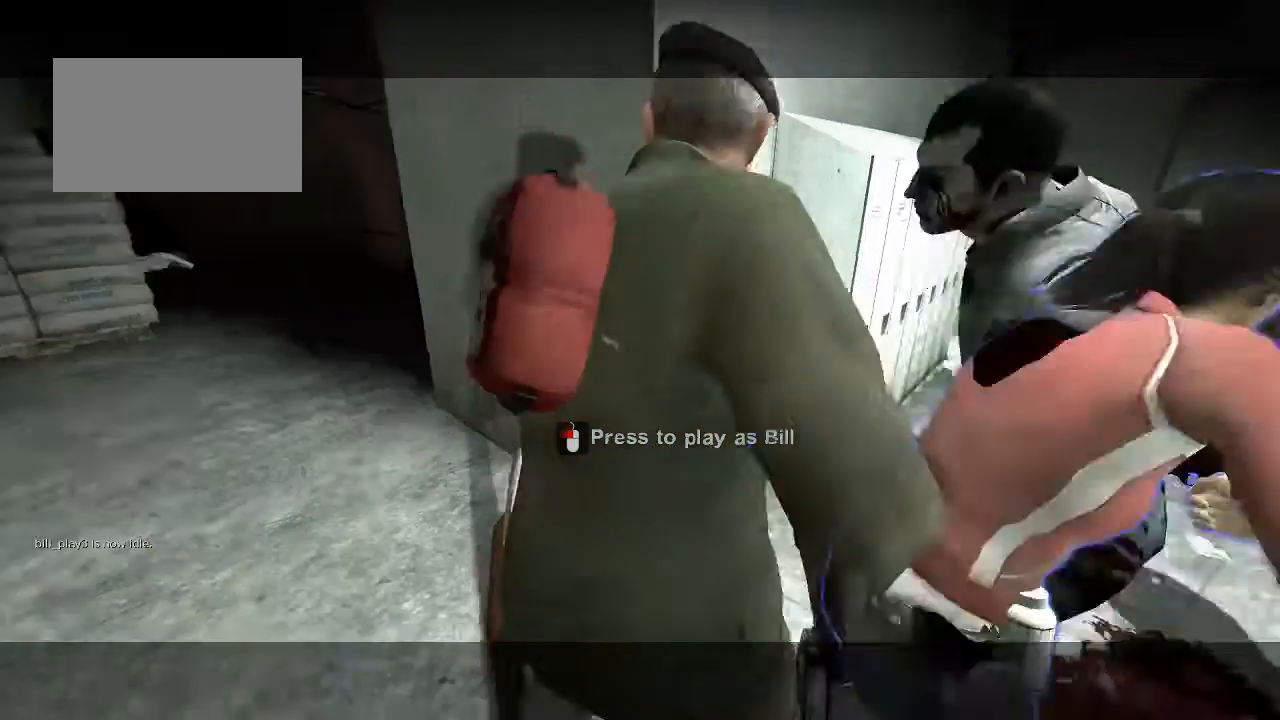
Gameplay with keyboard and mouse; each line is a JSON object with the keys and mouse buttons held at the frame after it. "events" lists presses ("down") and releases ("up") of "1", "2", "3", "4", "5", "a", "alt", "c", "caps_lock", "ctrl", "d", "e", "f", "g", "q", "r", "s", "shift", "space", "t", "tab", "v", "w", "x", "z", "mouse_left", "mouse_middle", "mouse_right", "mouse_mb4", "mouse_mb5", "mouse_wheel_up" and "mouse_wheel_down" between this image and that frame as [ms after this image, input, new state], when the widget could be followed in between. "mouse_left", "mouse_middle", "mouse_right", "mouse_mb4", "mouse_mb5", "mouse_wheel_up", "mouse_wheel_down" = the "left", "middle", "right", "mb4", "mb5", "wheel_up", "wheel_down" buttons of the "mouse" list. No other keys are recorded. Not read: mouse_move.
{"keys": [], "mouse": [], "events": [[133, "mouse_left", "down"], [233, "mouse_left", "up"]]}
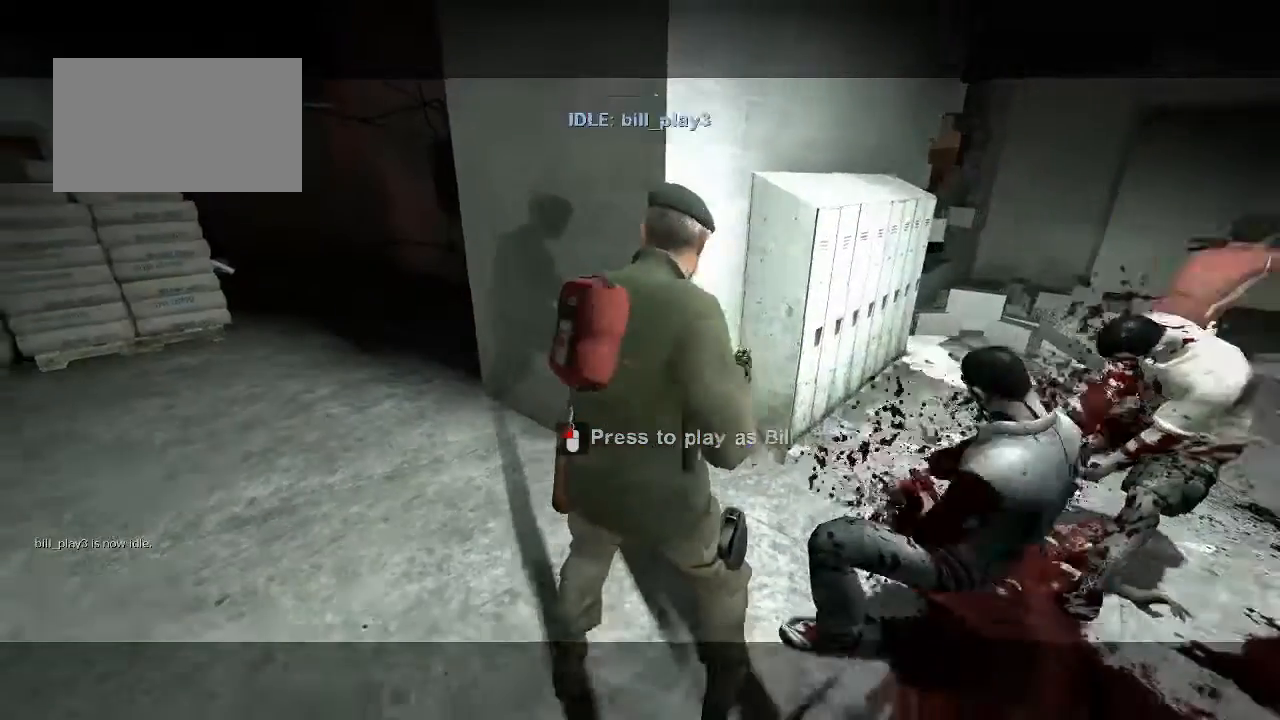
{"keys": [], "mouse": [], "events": []}
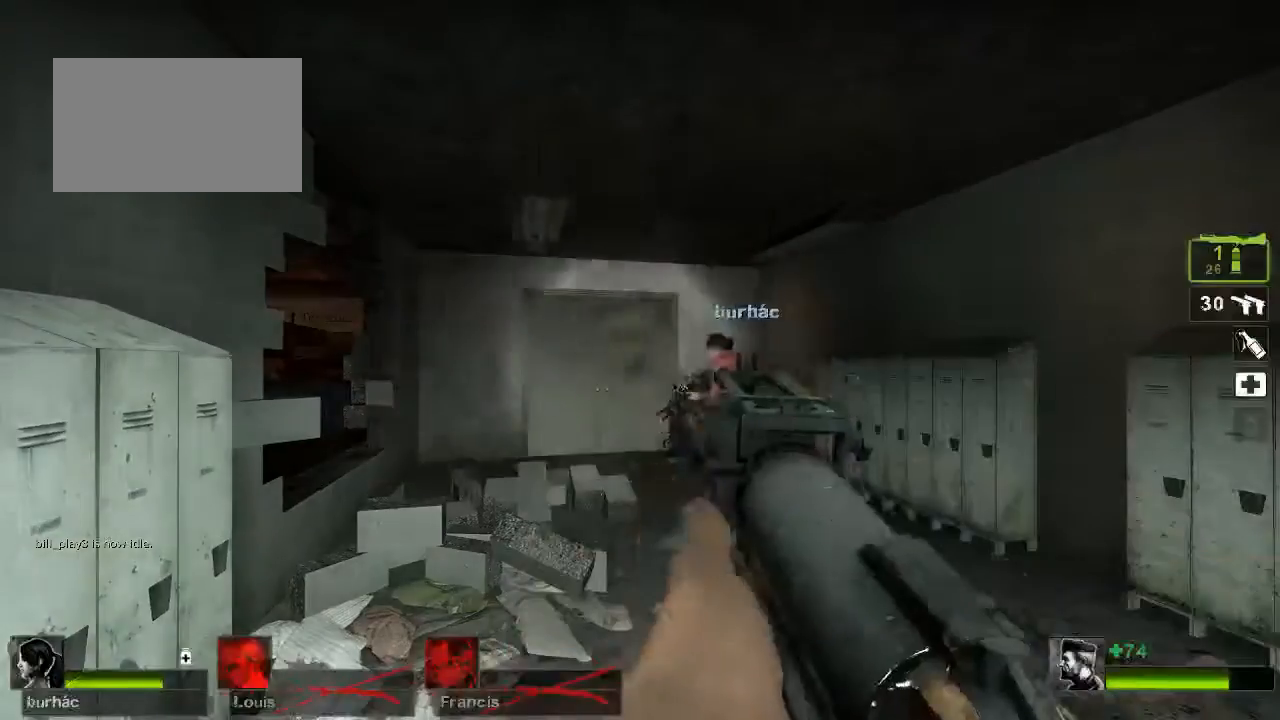
{"keys": ["w"], "mouse": [], "events": [[67, "d", "down"], [100, "w", "down"], [167, "d", "up"]]}
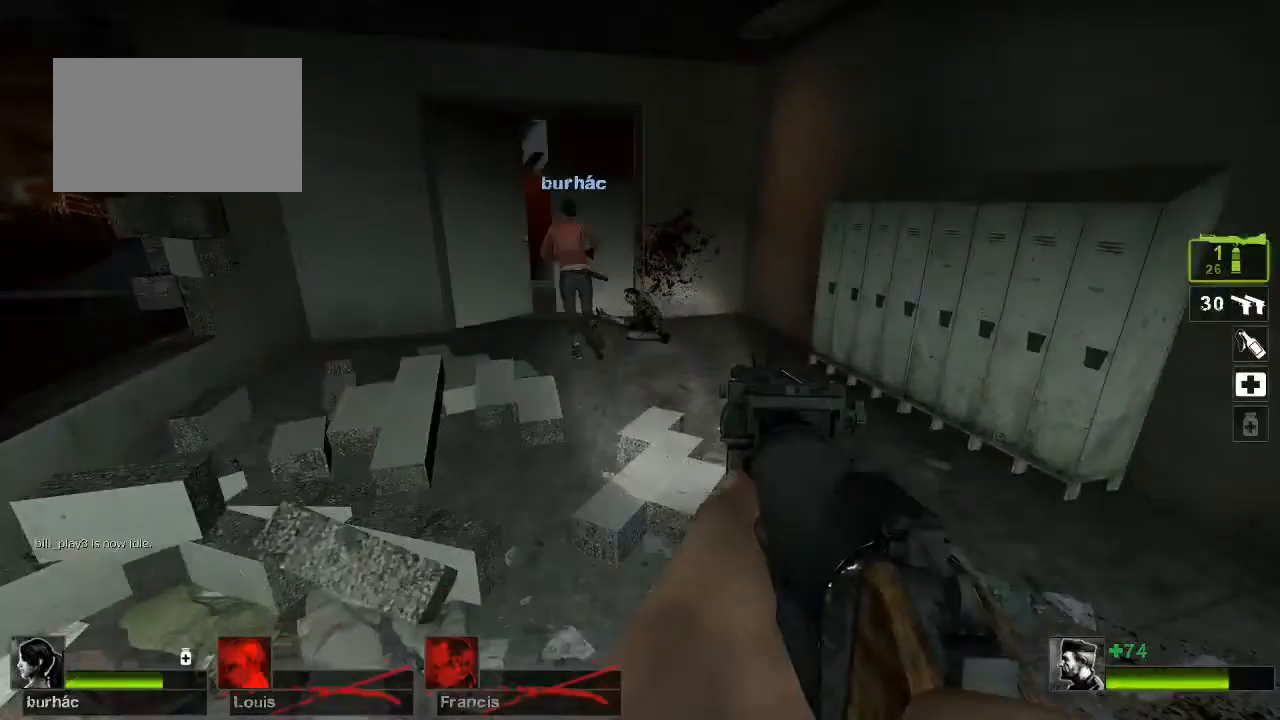
{"keys": ["w"], "mouse": [], "events": [[33, "a", "down"], [133, "a", "up"]]}
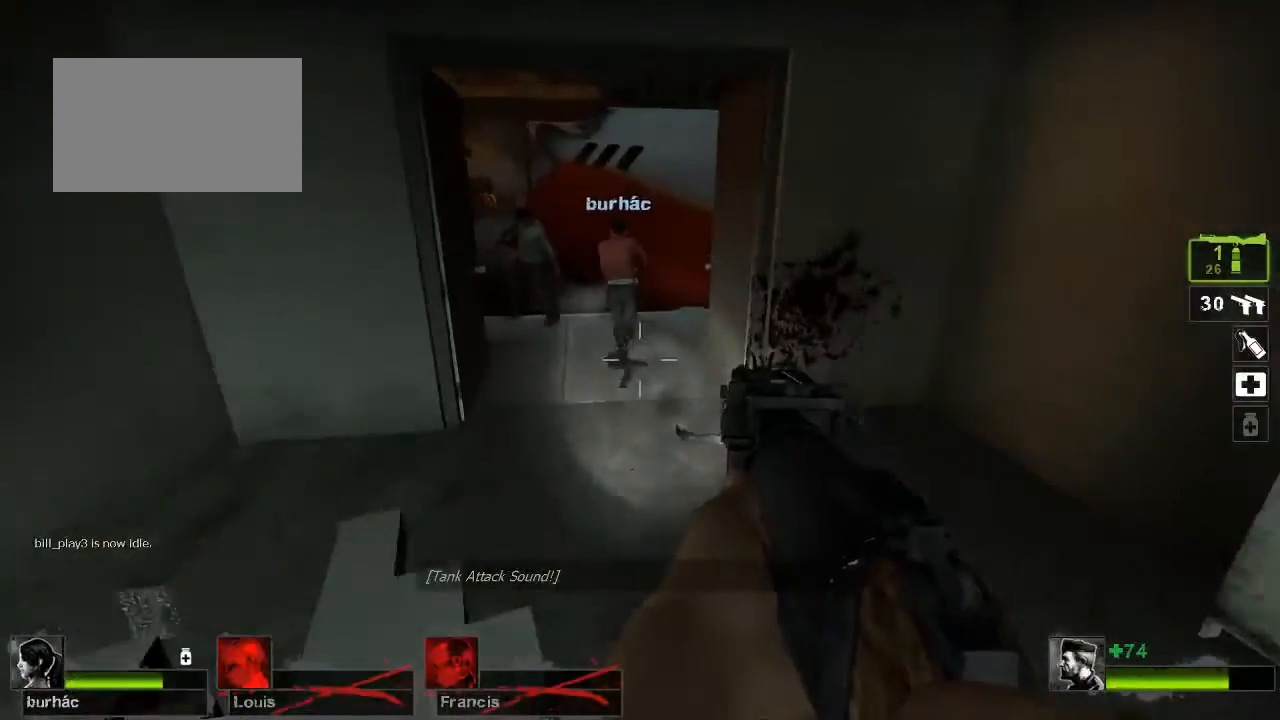
{"keys": ["w"], "mouse": [], "events": [[233, "a", "down"], [300, "a", "up"]]}
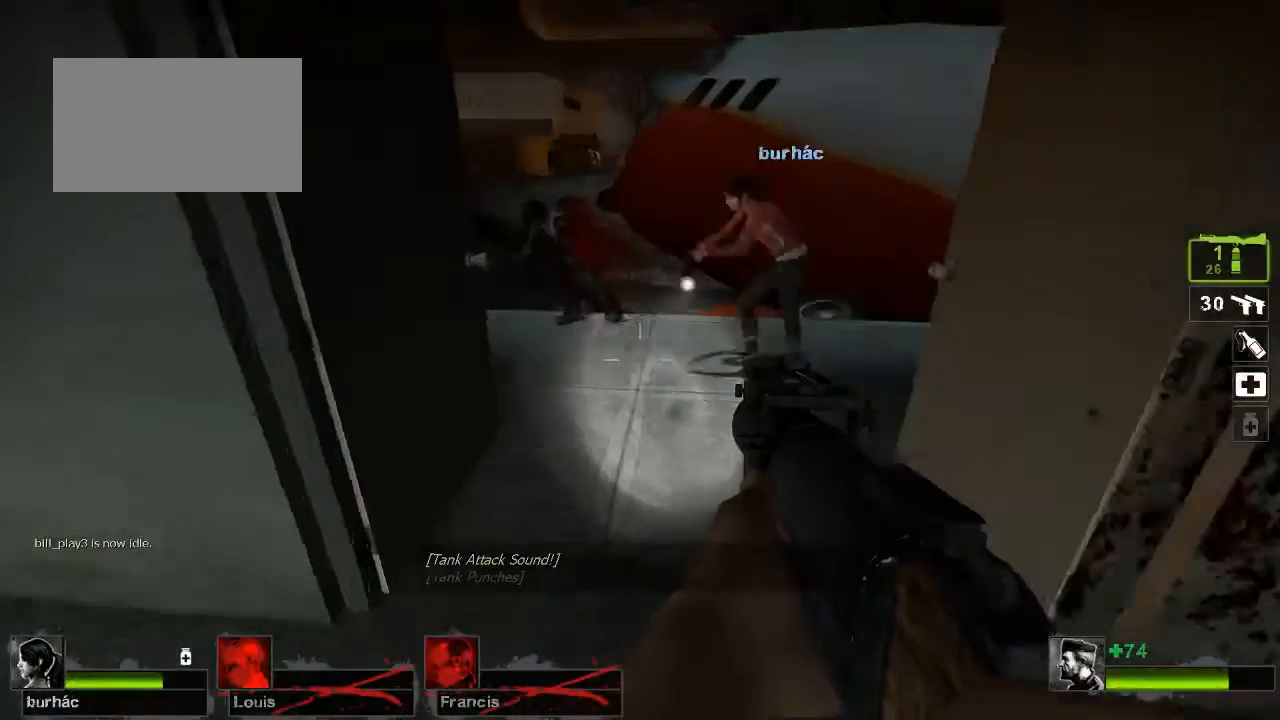
{"keys": ["w"], "mouse": [], "events": [[67, "d", "down"], [200, "d", "up"]]}
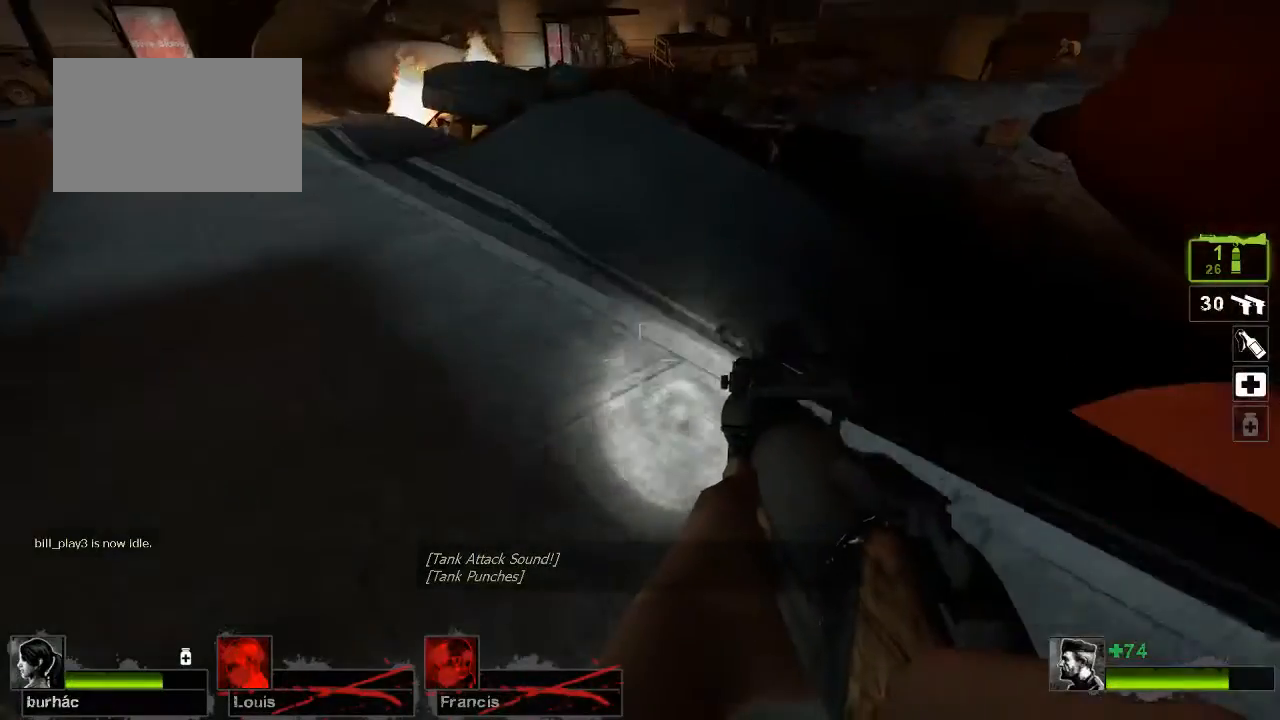
{"keys": ["w"], "mouse": [], "events": [[133, "a", "down"], [233, "a", "up"]]}
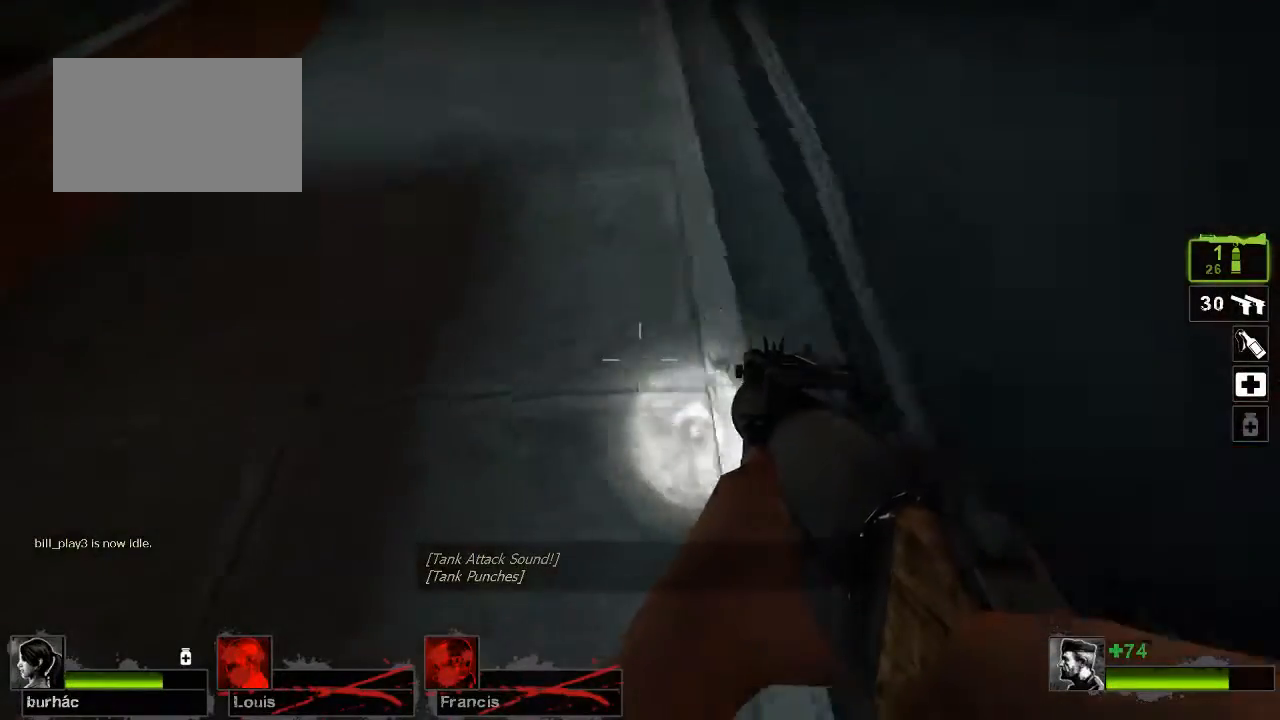
{"keys": ["a", "ctrl", "w"], "mouse": [], "events": [[200, "ctrl", "down"], [200, "d", "down"], [200, "w", "up"], [233, "d", "up"], [300, "a", "down"], [433, "w", "down"]]}
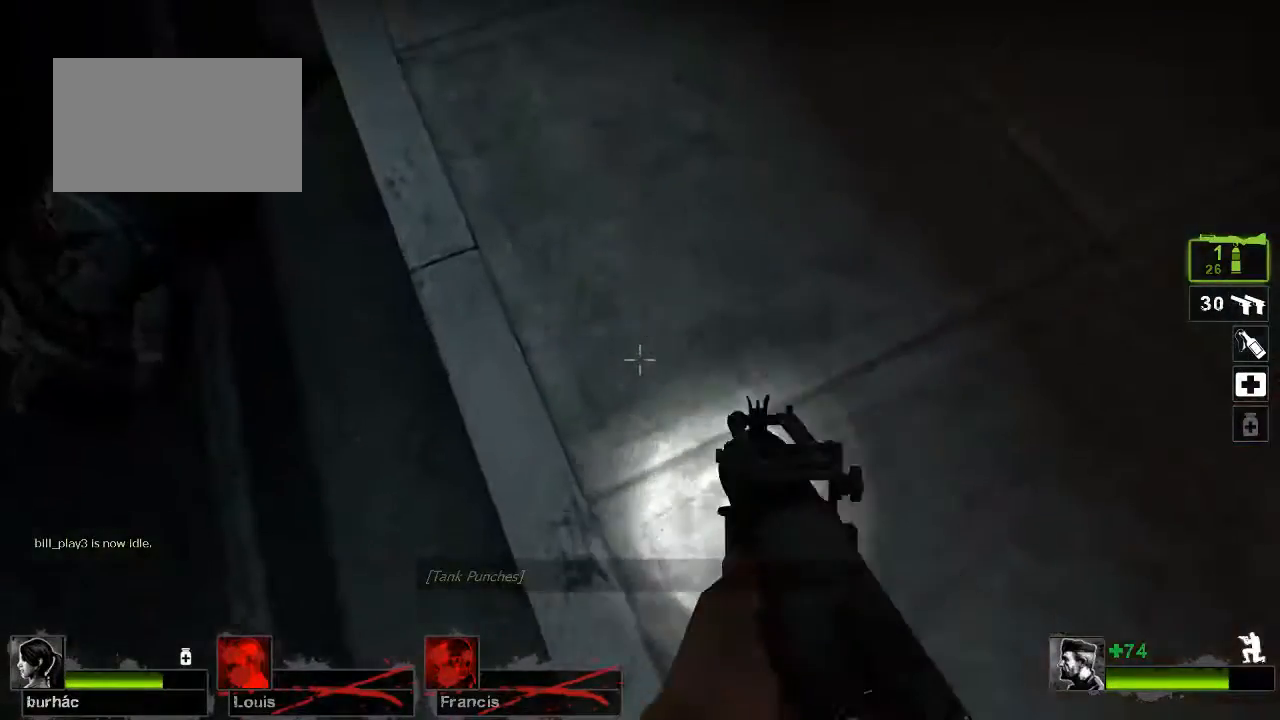
{"keys": ["a", "ctrl", "w"], "mouse": [], "events": [[67, "a", "up"], [200, "a", "down"], [300, "w", "up"], [400, "w", "down"]]}
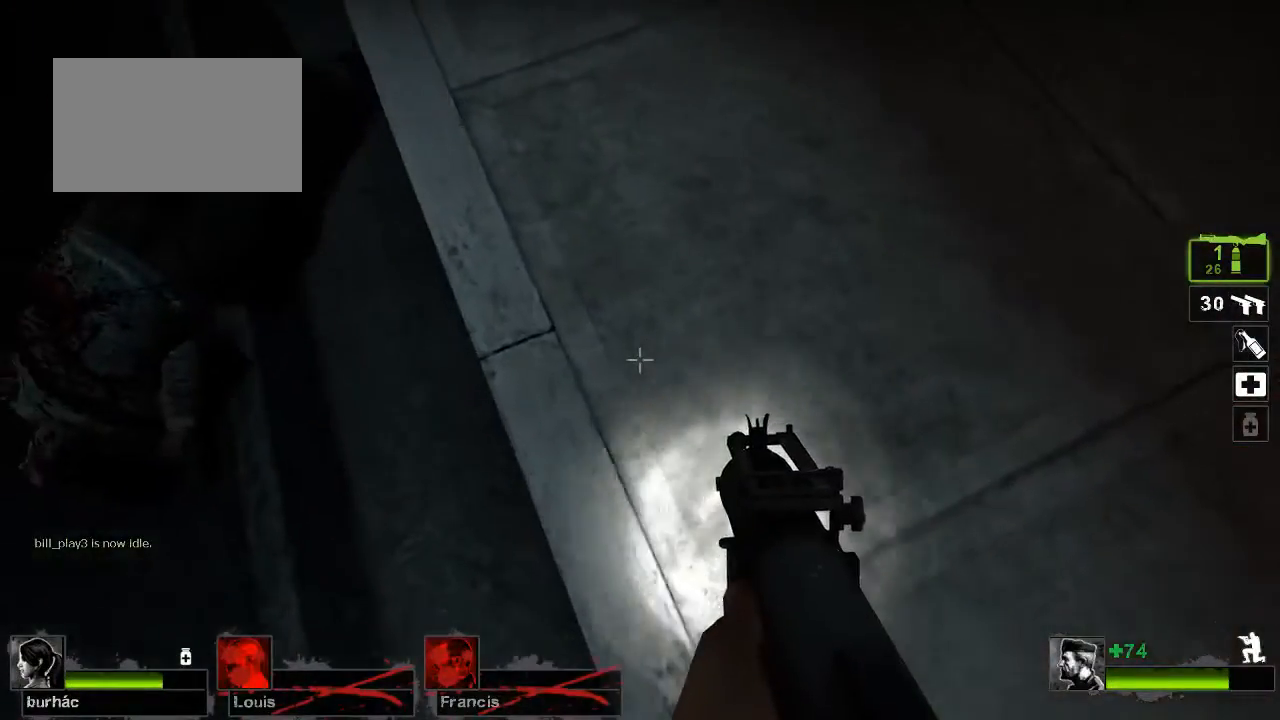
{"keys": ["ctrl"], "mouse": [], "events": [[333, "w", "up"], [367, "a", "up"]]}
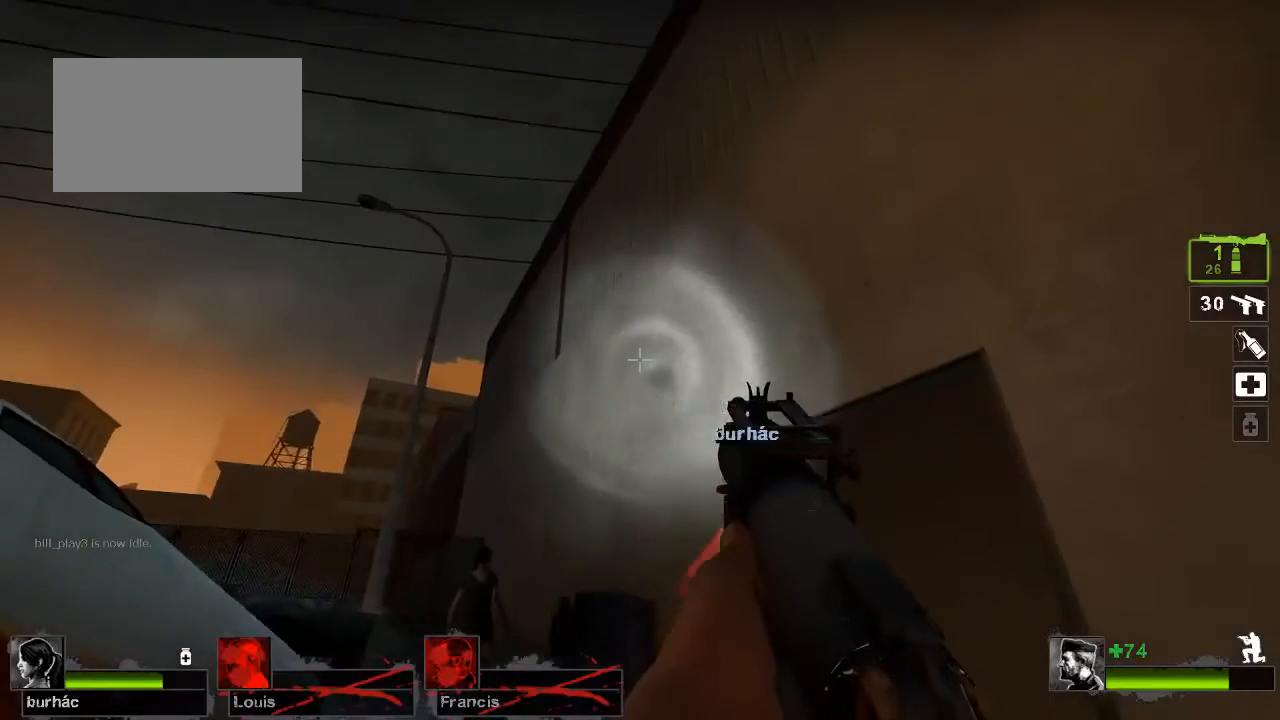
{"keys": ["ctrl"], "mouse": [], "events": [[67, "a", "down"], [133, "a", "up"], [300, "a", "down"], [467, "a", "up"]]}
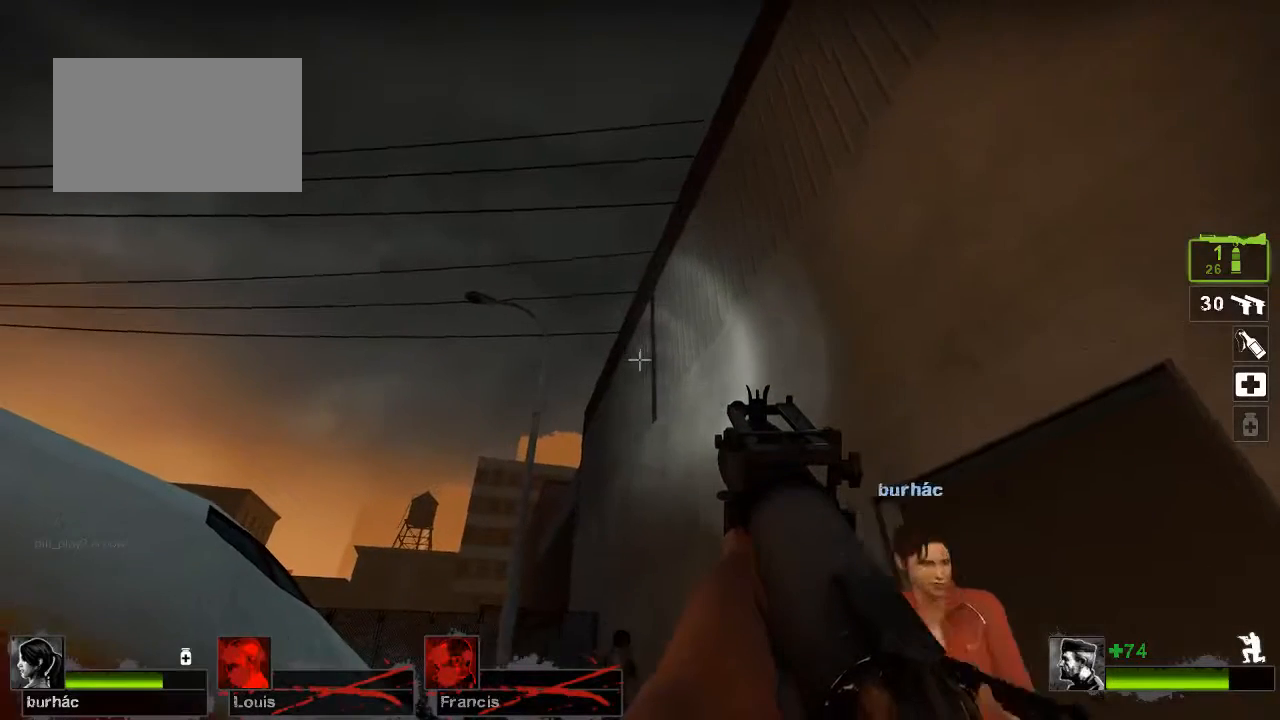
{"keys": ["ctrl"], "mouse": [], "events": []}
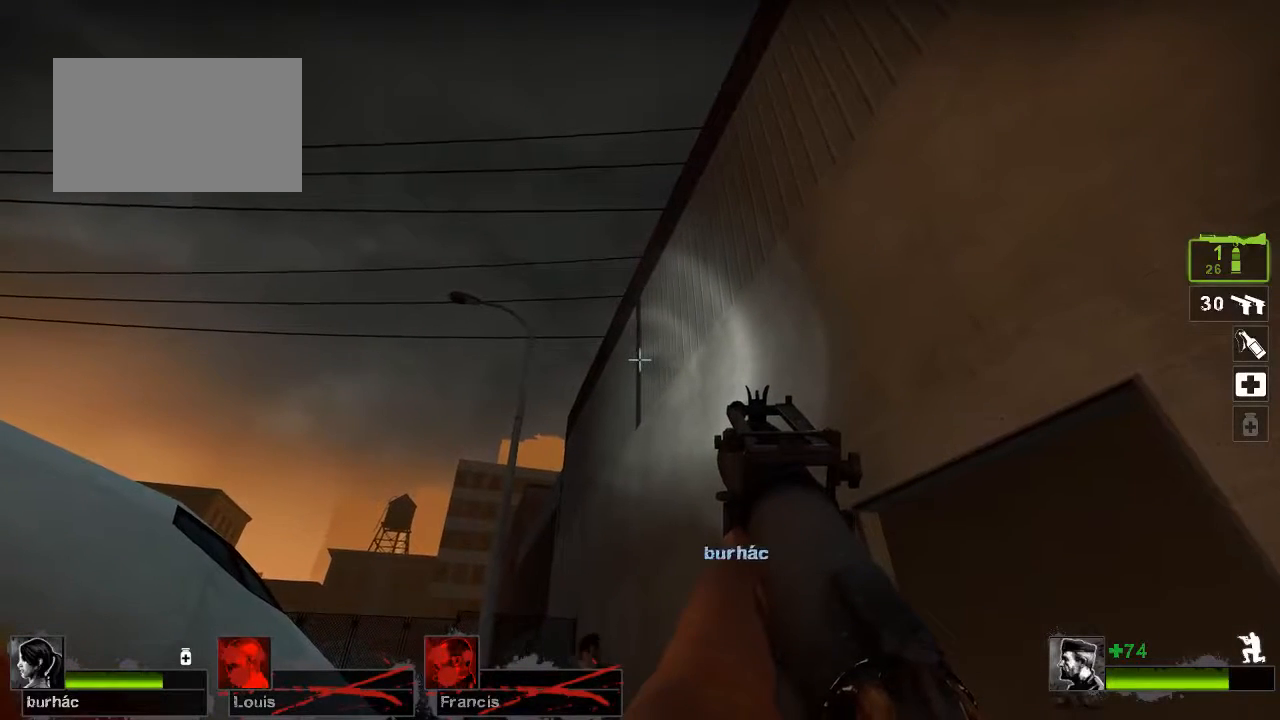
{"keys": ["ctrl"], "mouse": [], "events": []}
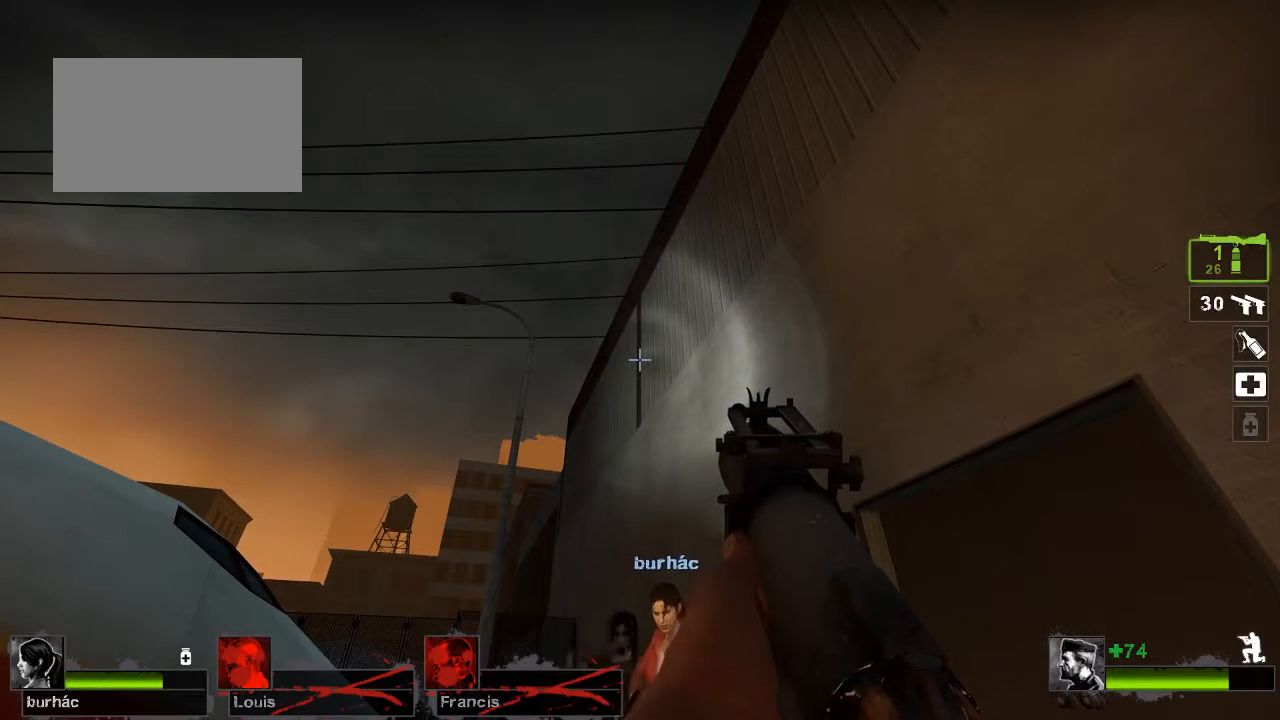
{"keys": ["ctrl"], "mouse": [], "events": []}
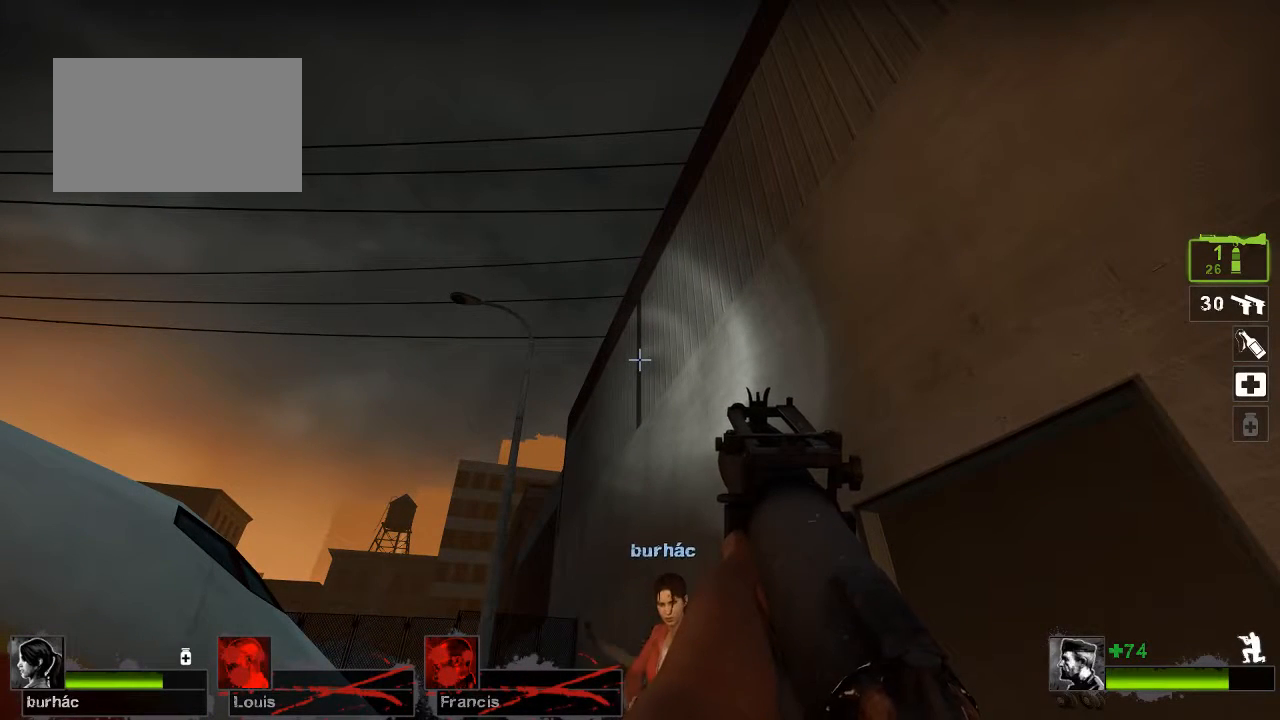
{"keys": ["ctrl"], "mouse": [], "events": []}
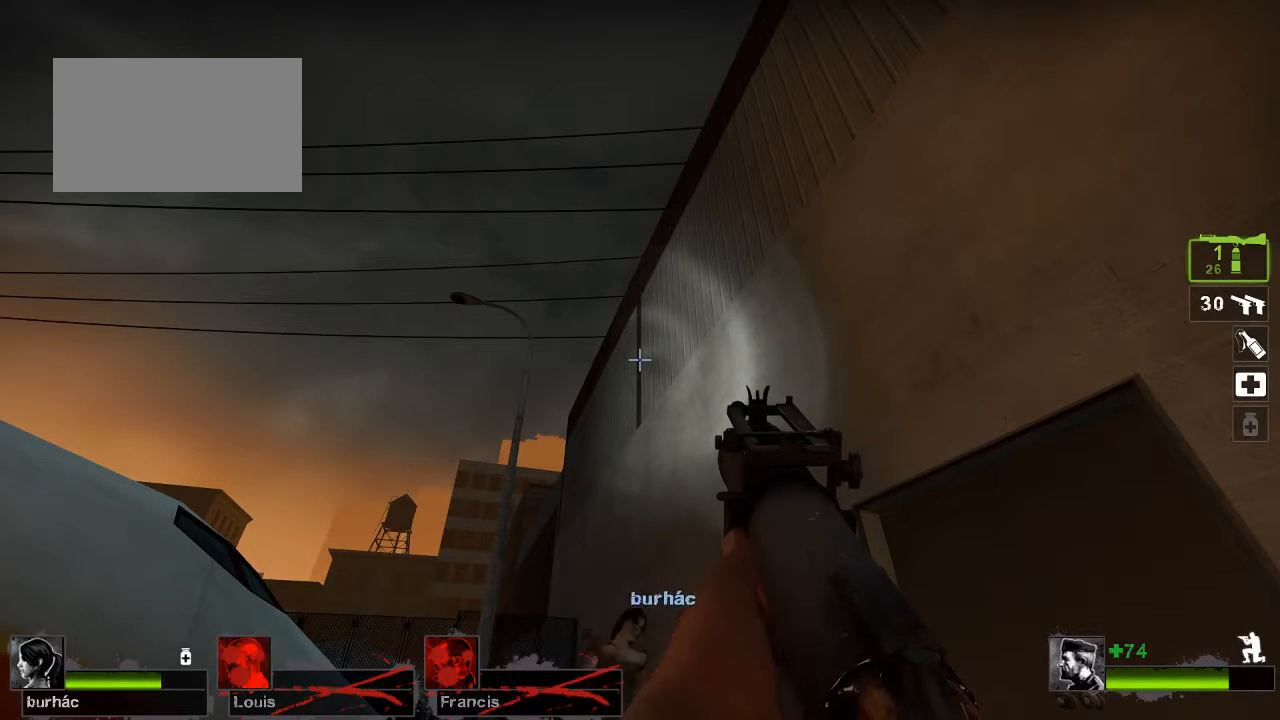
{"keys": ["ctrl"], "mouse": [], "events": []}
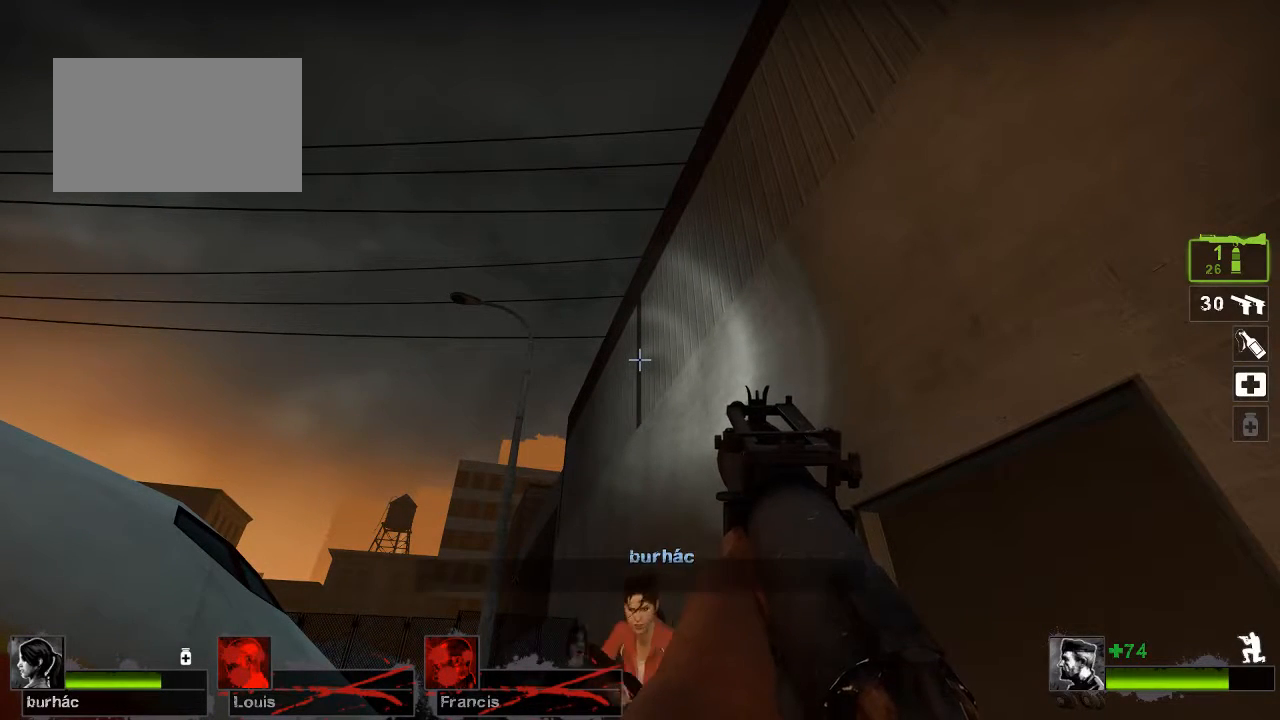
{"keys": ["ctrl"], "mouse": [], "events": []}
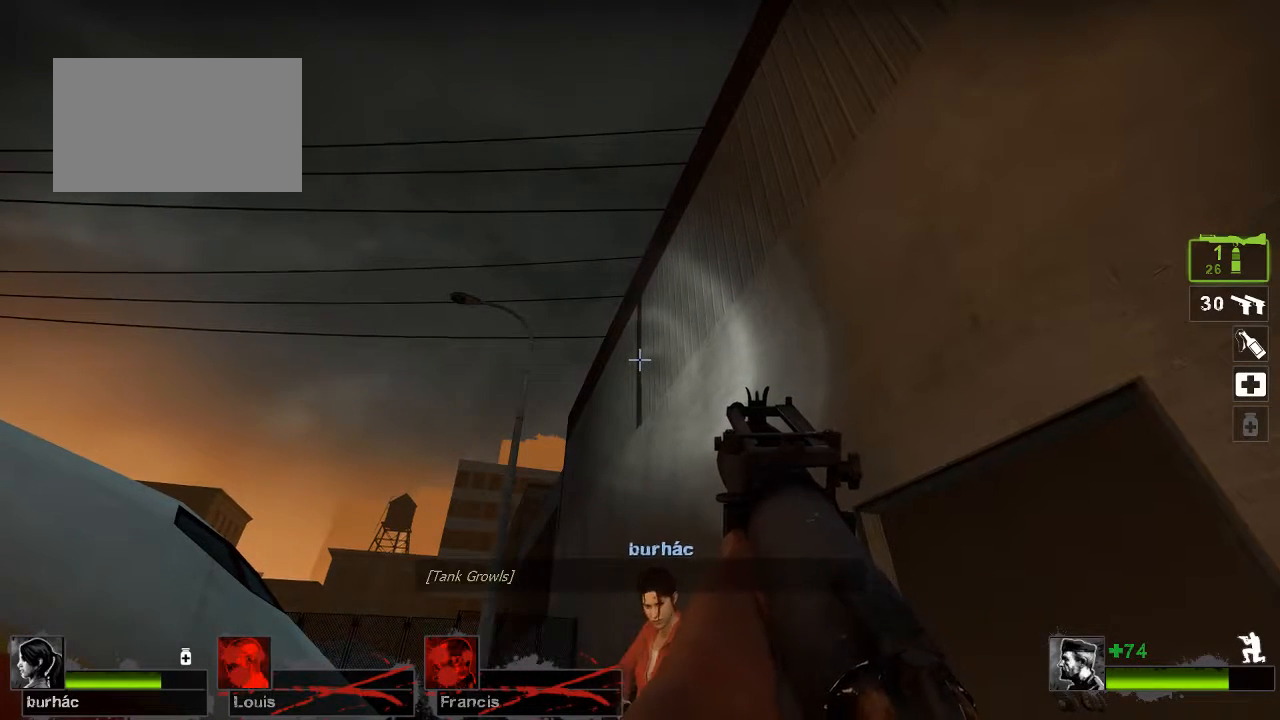
{"keys": ["ctrl"], "mouse": [], "events": []}
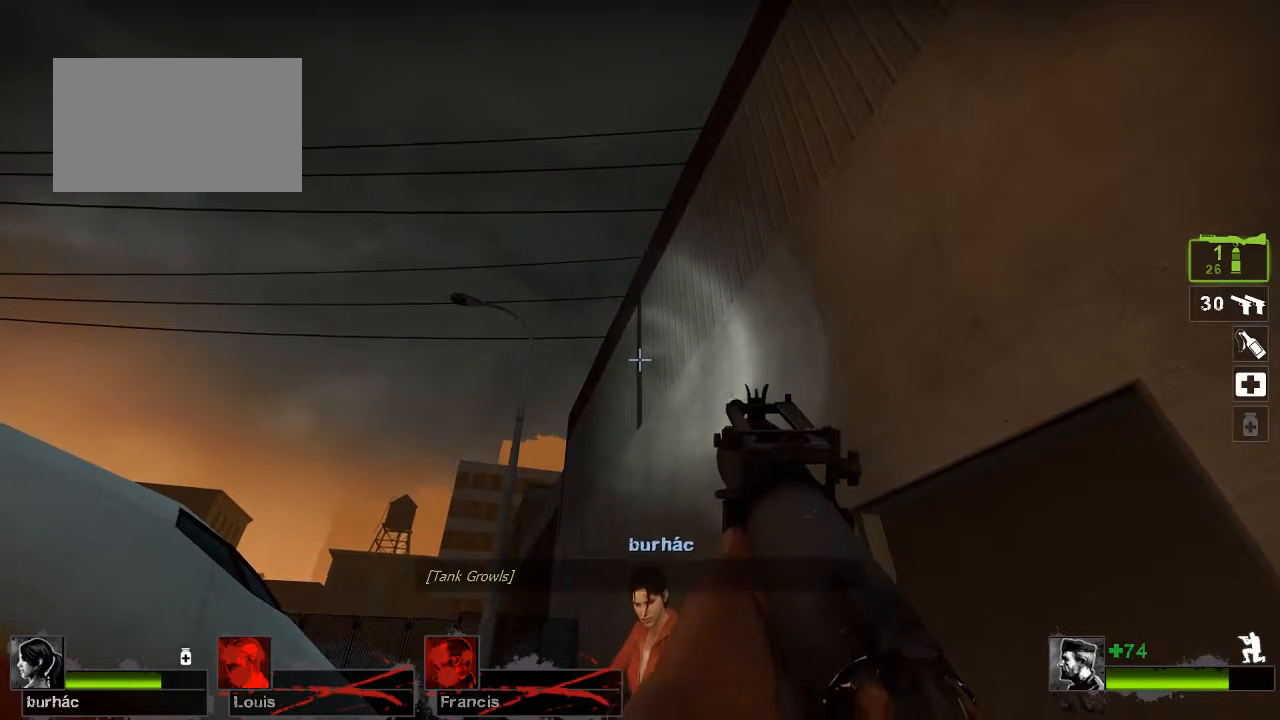
{"keys": ["ctrl"], "mouse": [], "events": []}
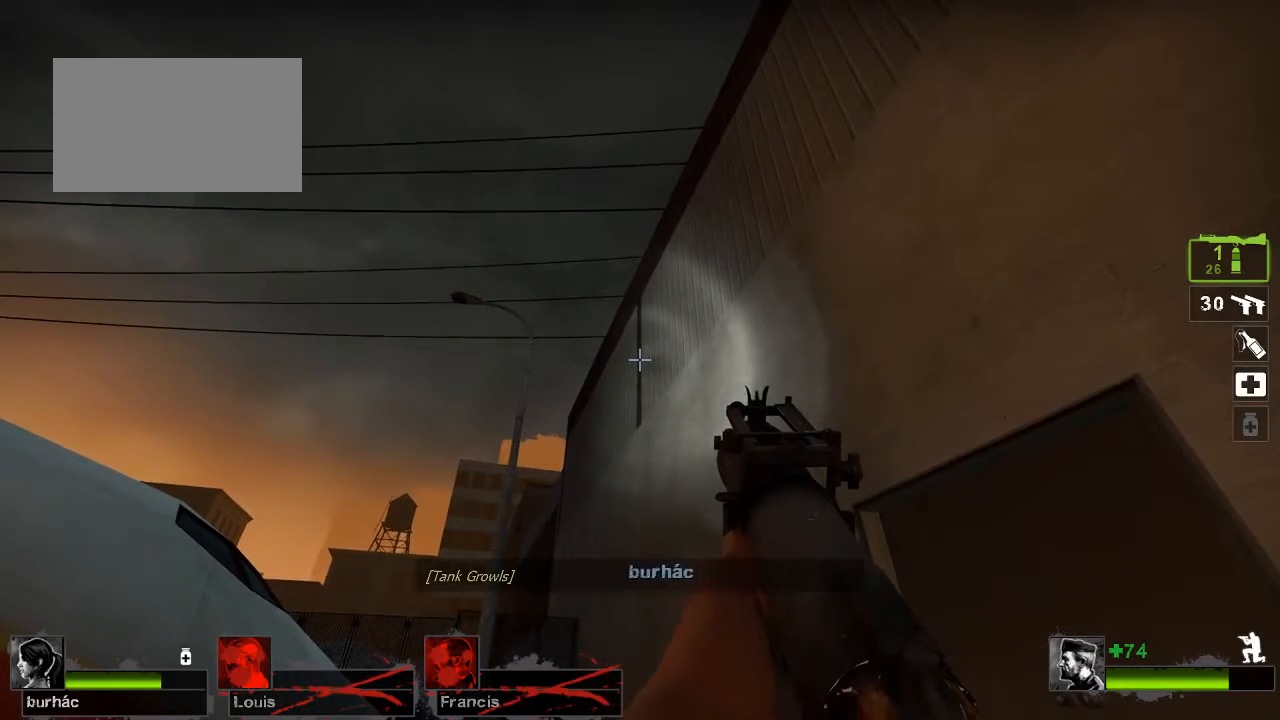
{"keys": ["ctrl"], "mouse": [], "events": []}
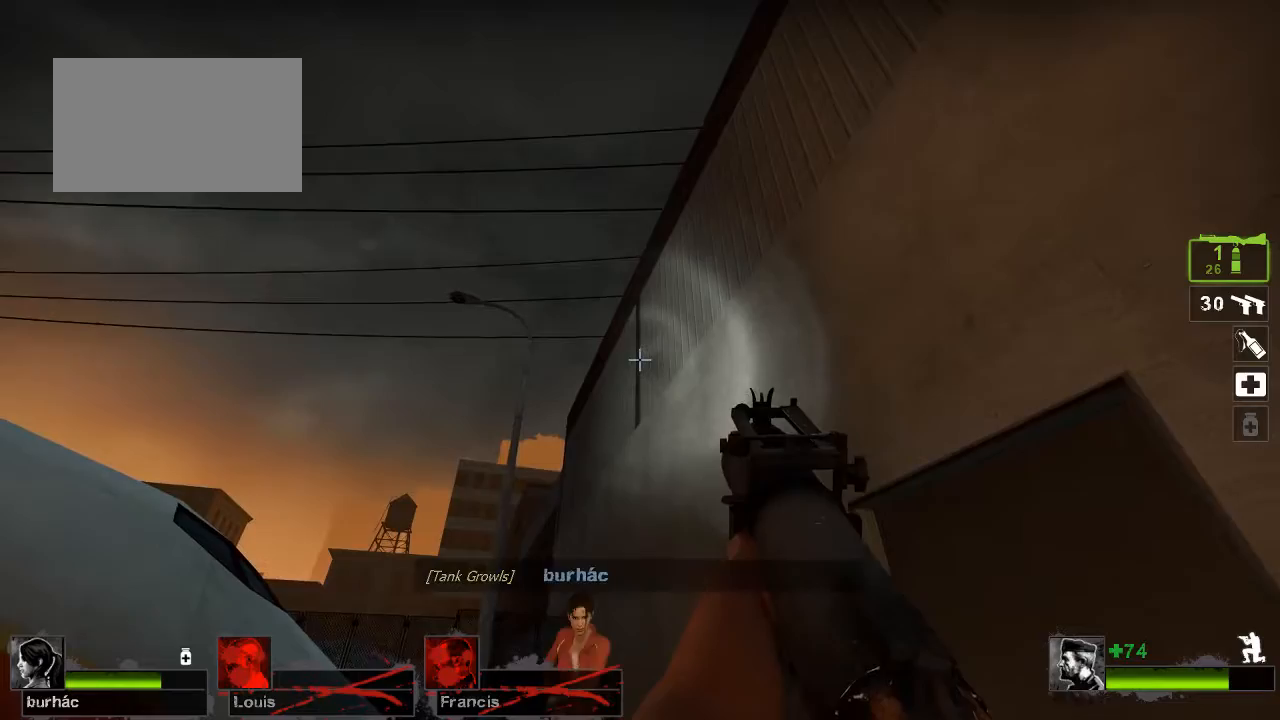
{"keys": ["ctrl"], "mouse": [], "events": []}
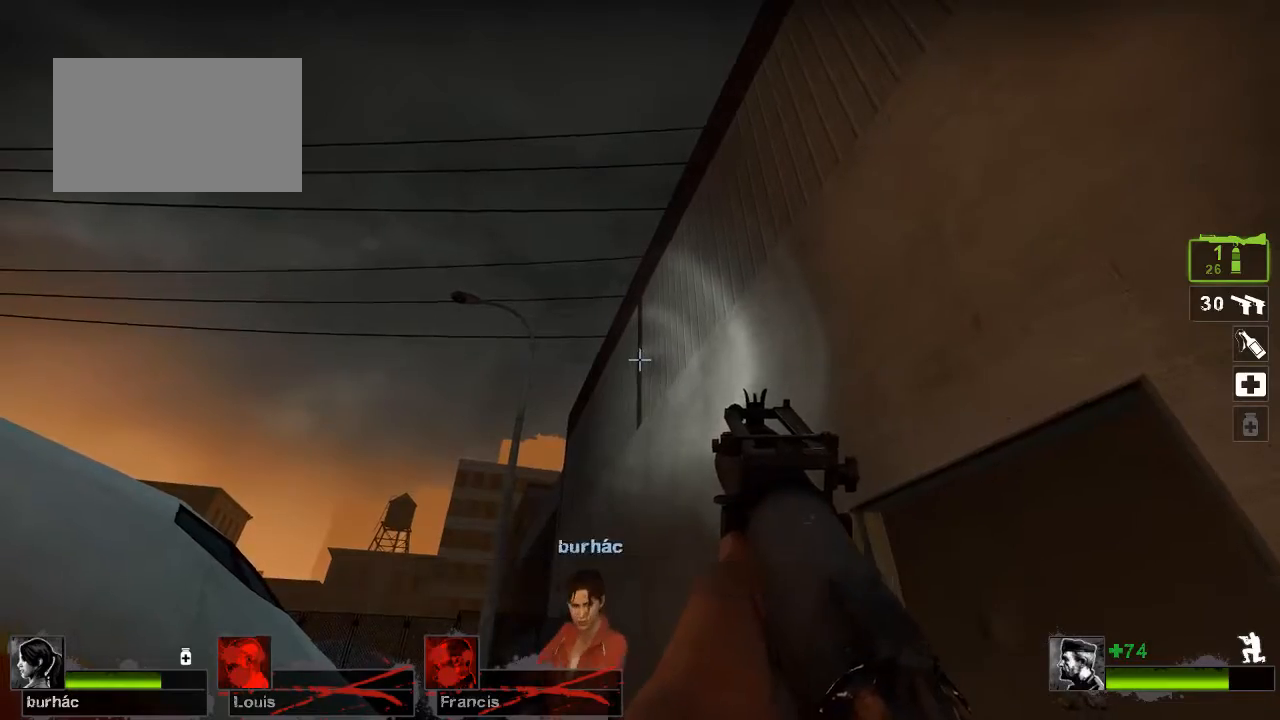
{"keys": ["ctrl"], "mouse": [], "events": []}
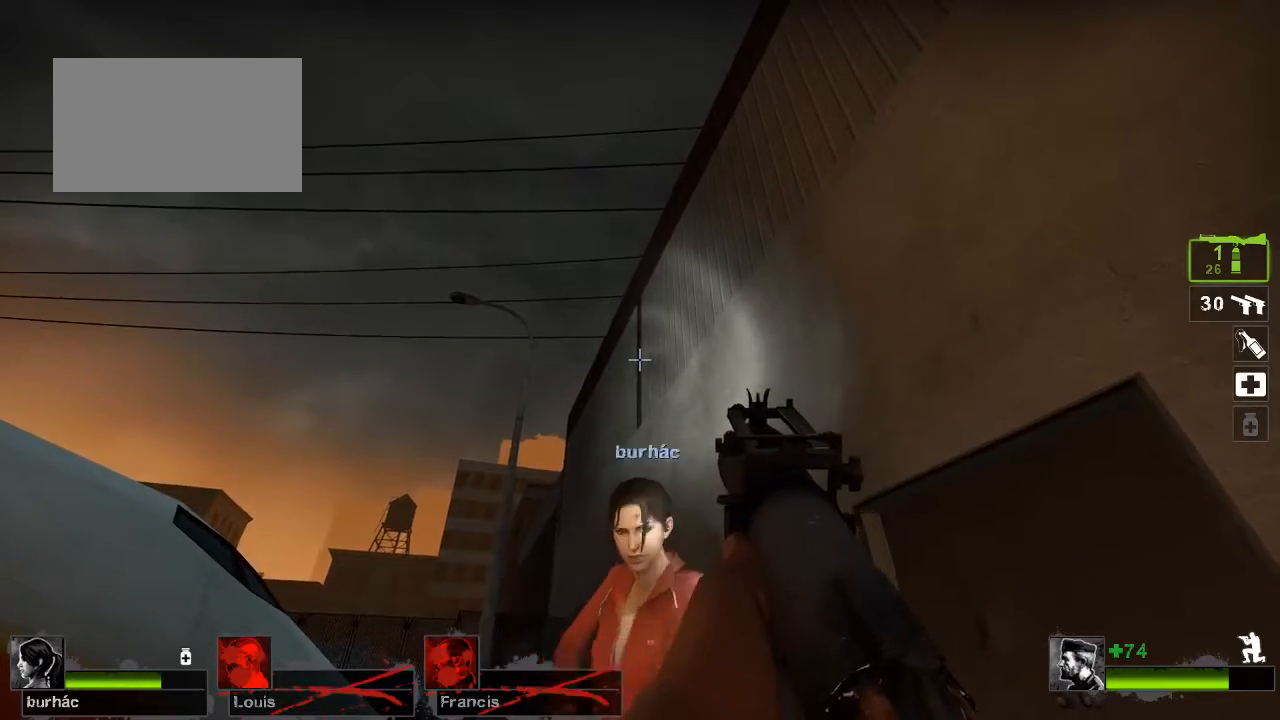
{"keys": ["ctrl"], "mouse": [], "events": [[333, "mouse_left", "down"], [433, "mouse_left", "up"]]}
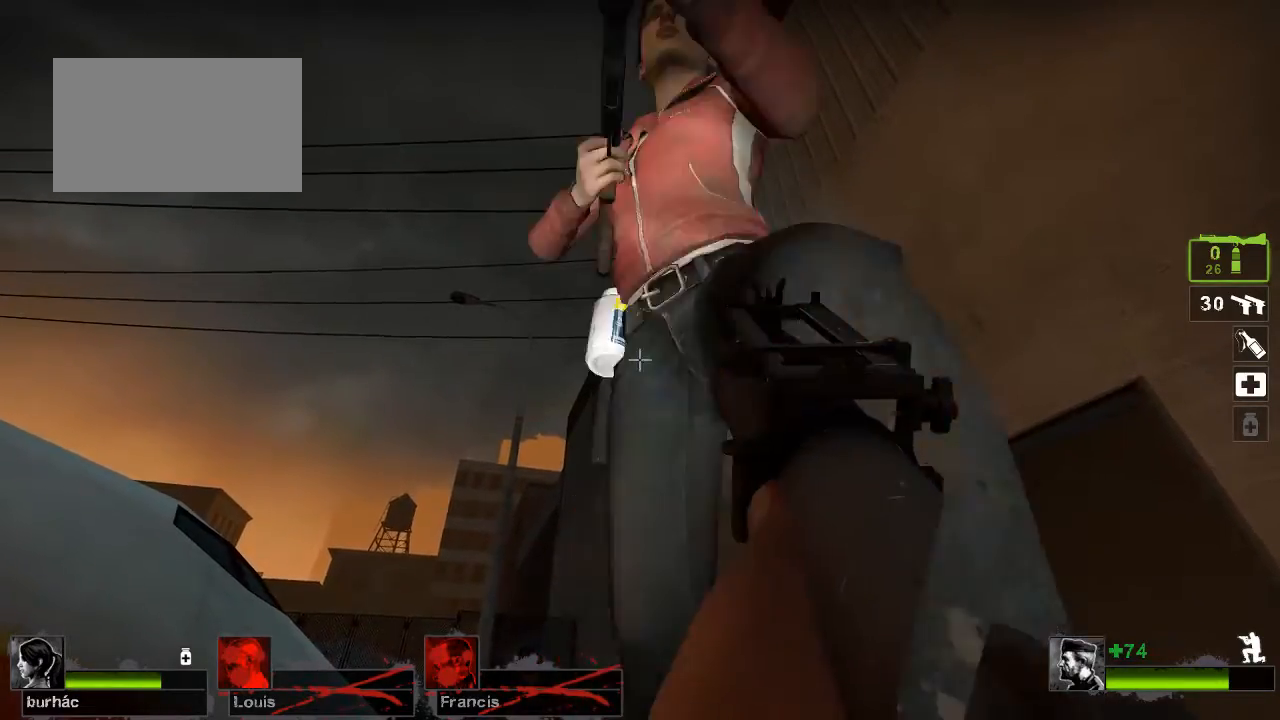
{"keys": ["ctrl"], "mouse": [], "events": []}
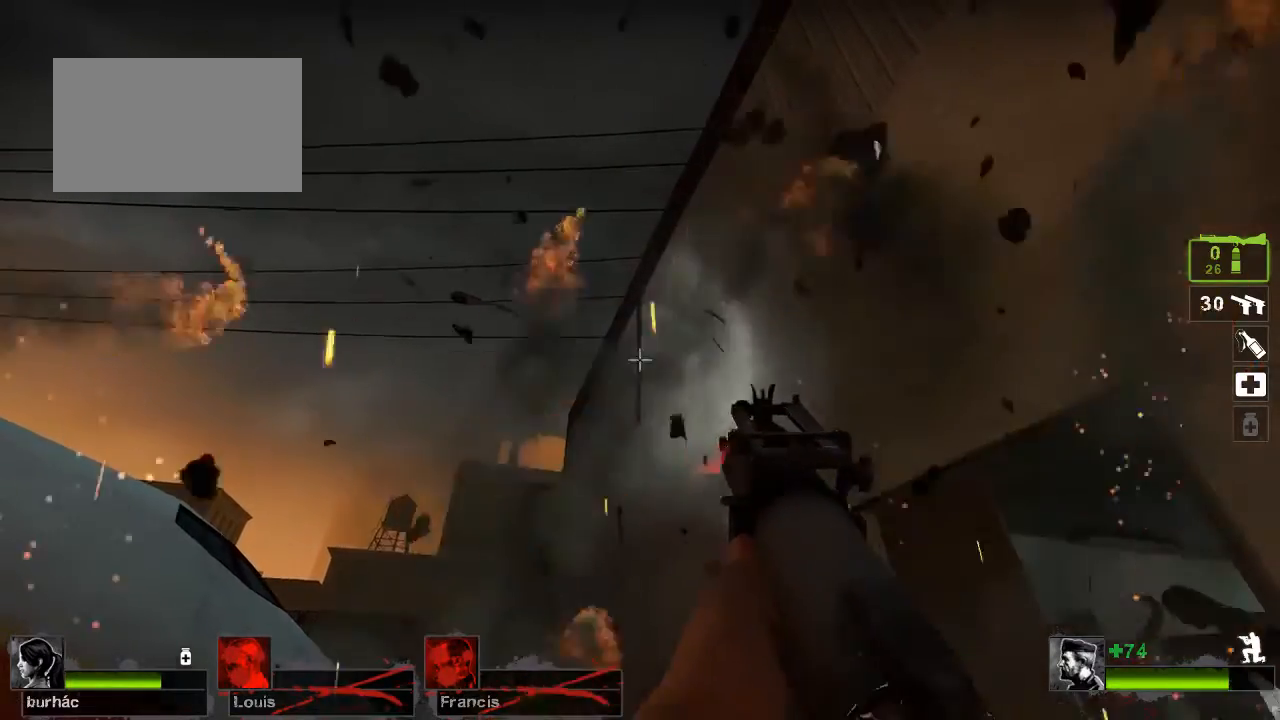
{"keys": [], "mouse": [], "events": [[167, "ctrl", "up"]]}
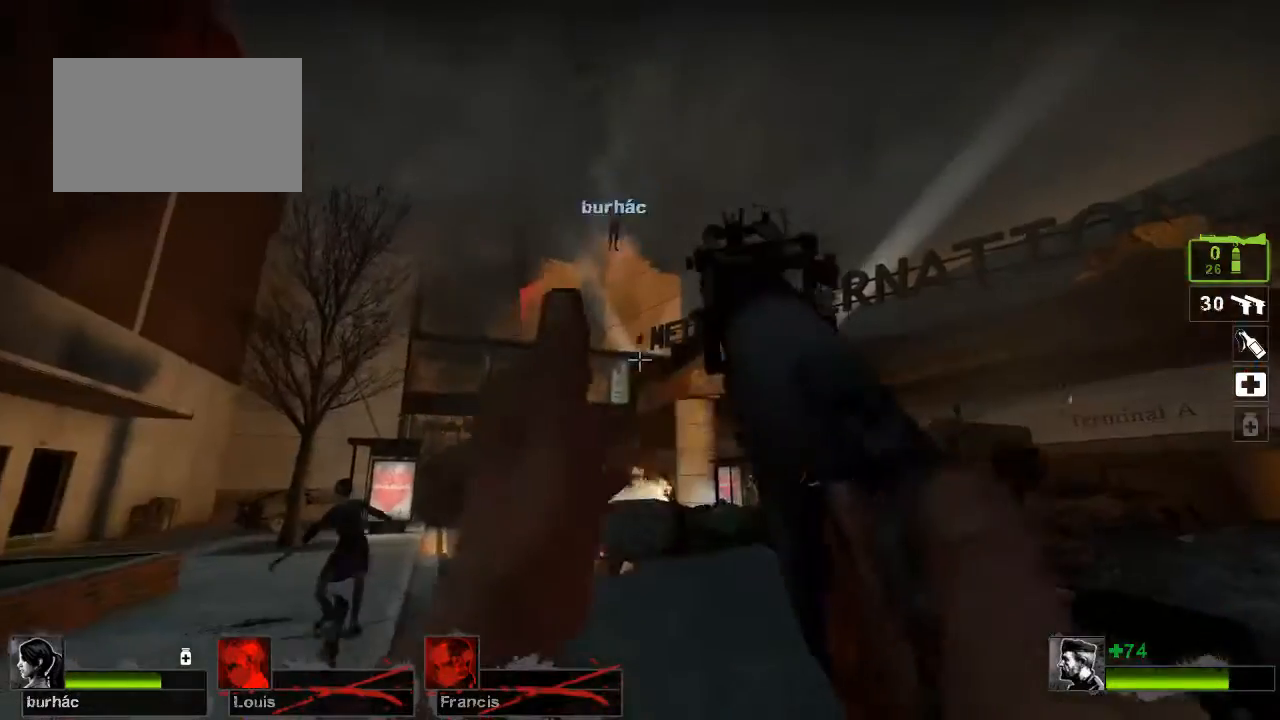
{"keys": ["g", "w"], "mouse": [], "events": [[267, "g", "down"], [367, "g", "up"], [467, "g", "down"], [500, "w", "down"]]}
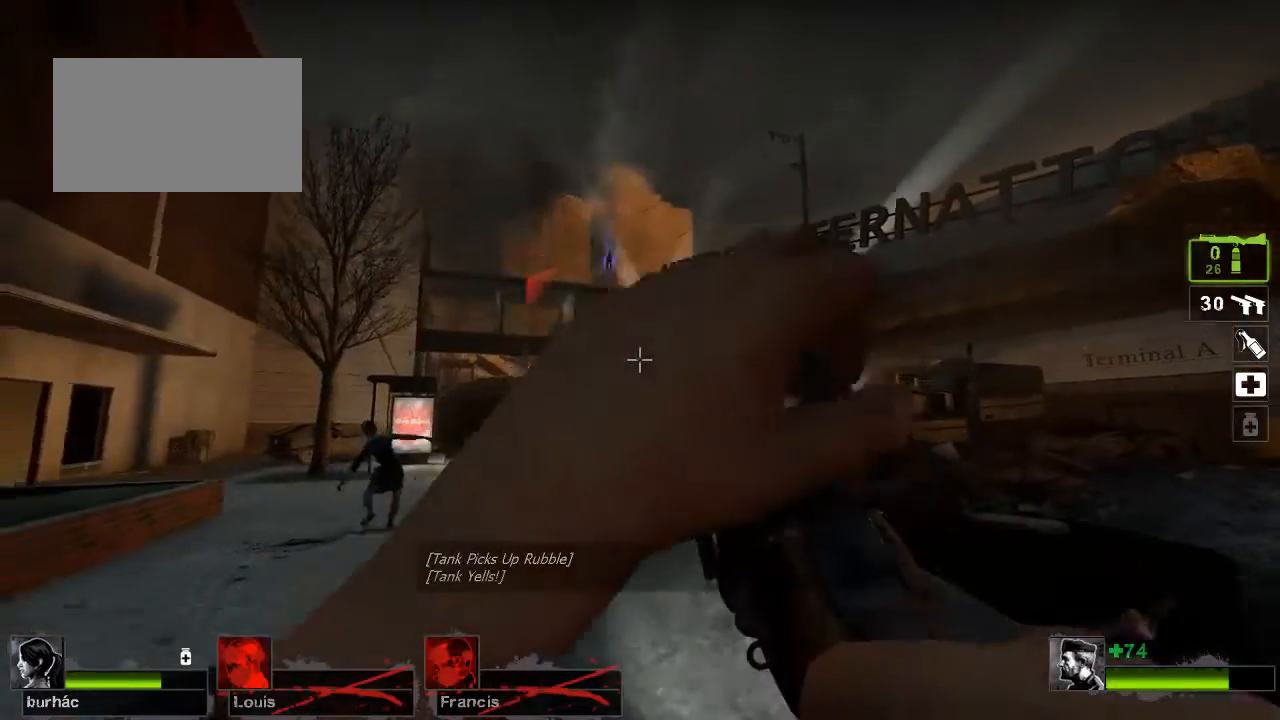
{"keys": ["a", "g", "w"], "mouse": [], "events": [[33, "g", "up"], [167, "g", "down"], [200, "g", "up"], [300, "g", "down"], [400, "g", "up"], [433, "g", "down"], [467, "a", "down"]]}
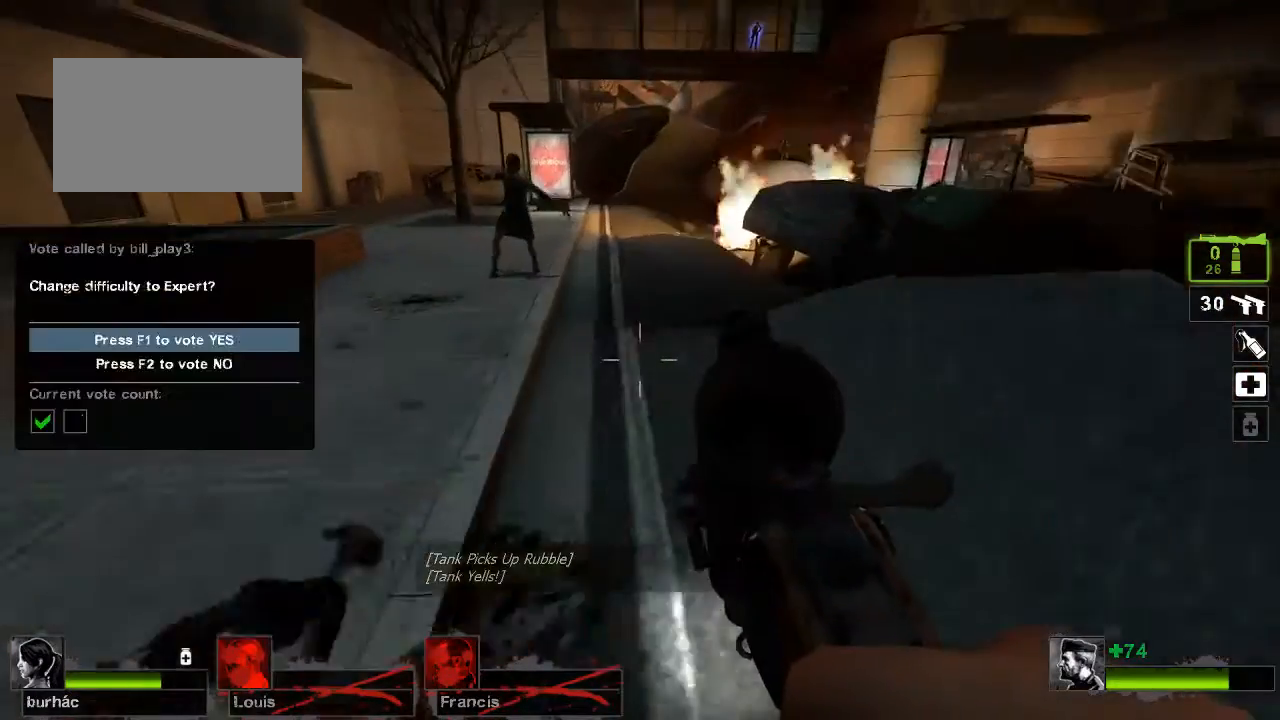
{"keys": [], "mouse": [], "events": [[33, "g", "up"], [133, "a", "up"], [167, "g", "down"], [200, "g", "up"], [267, "w", "up"], [367, "3", "down"], [500, "3", "up"]]}
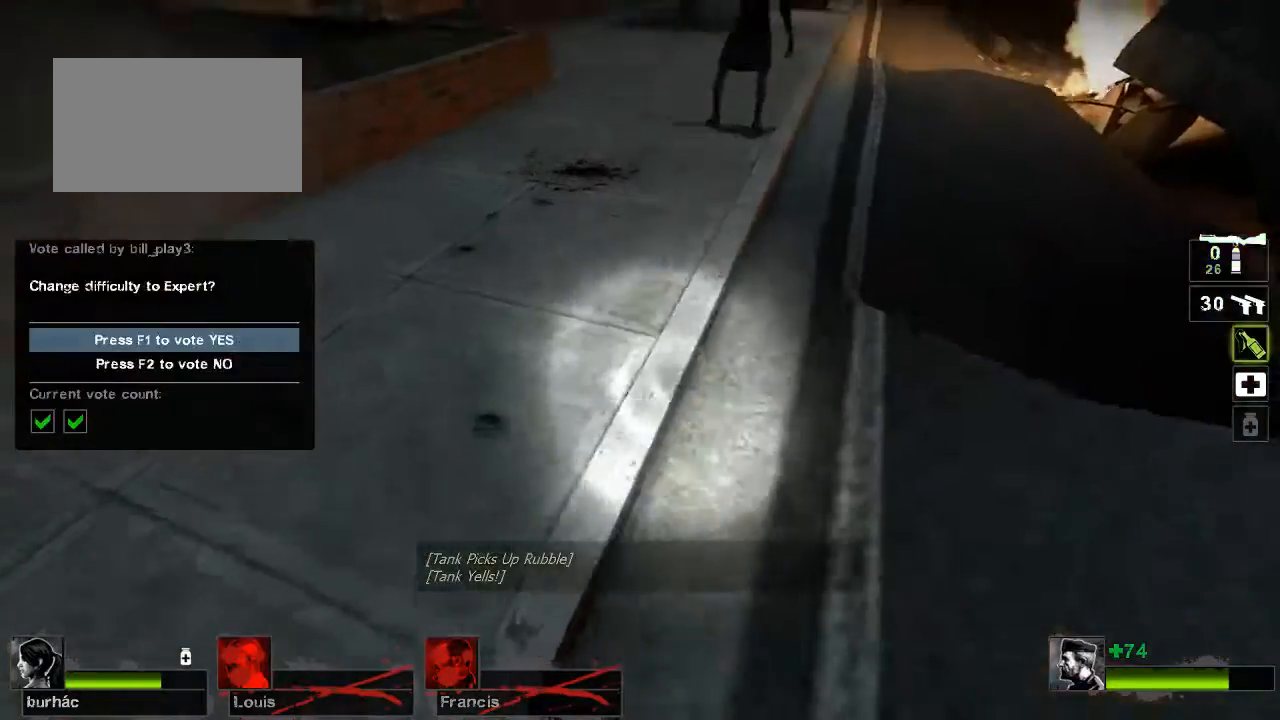
{"keys": [], "mouse": [], "events": [[33, "a", "down"], [167, "a", "up"], [233, "mouse_left", "down"], [300, "w", "down"], [333, "mouse_left", "up"], [400, "mouse_left", "down"], [400, "w", "up"], [500, "mouse_left", "up"]]}
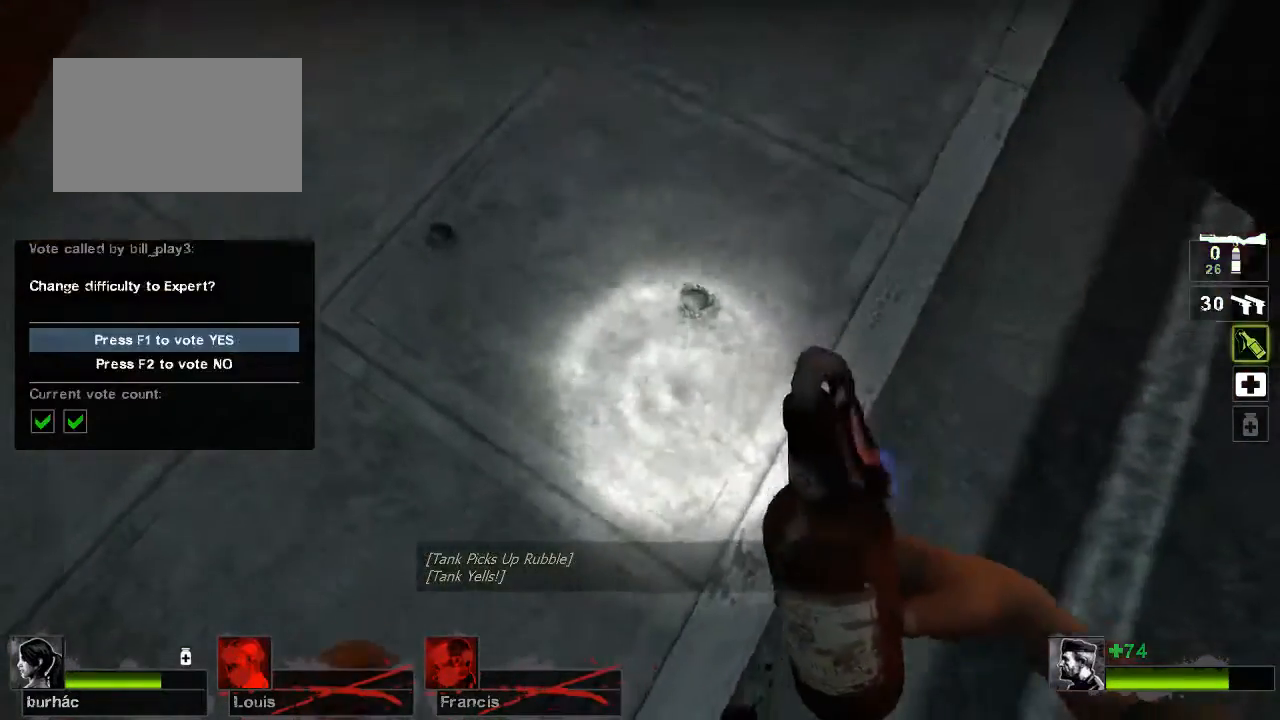
{"keys": [], "mouse": ["left"], "events": [[67, "mouse_left", "down"], [133, "mouse_left", "up"], [233, "mouse_left", "down"], [300, "mouse_left", "up"], [367, "mouse_left", "down"], [433, "mouse_left", "up"], [467, "mouse_left", "down"]]}
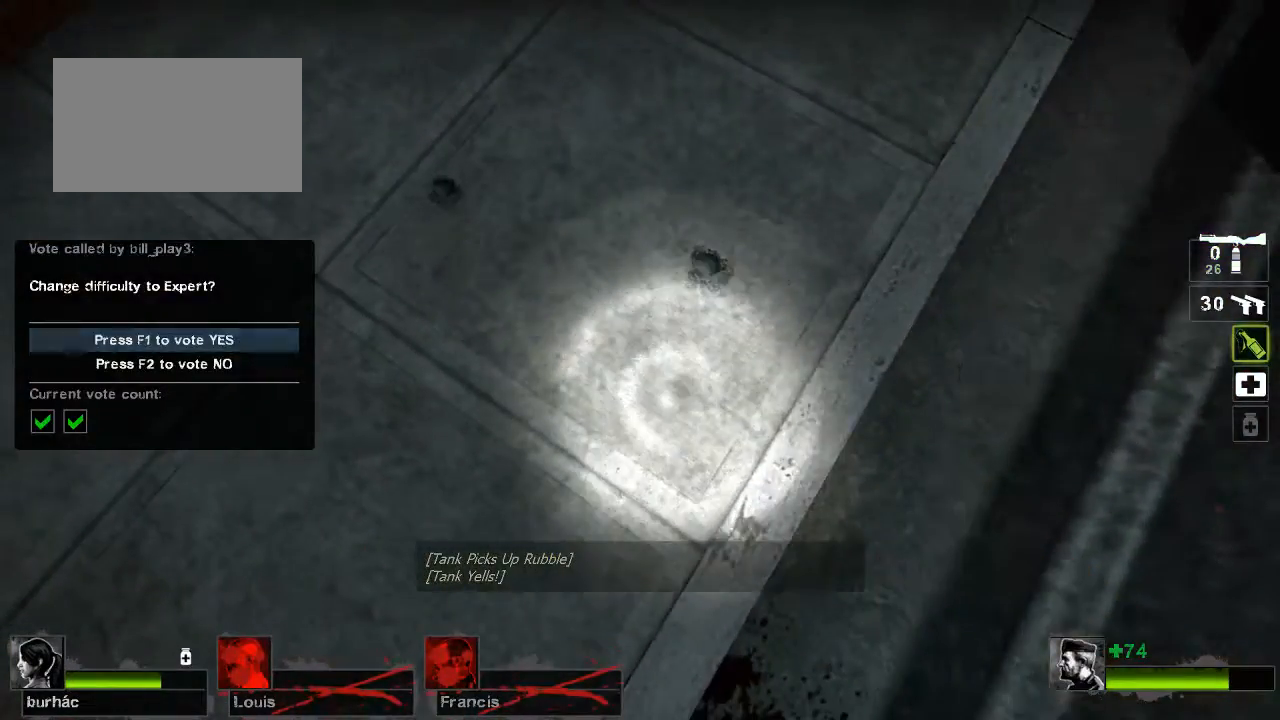
{"keys": [], "mouse": [], "events": [[67, "mouse_left", "up"]]}